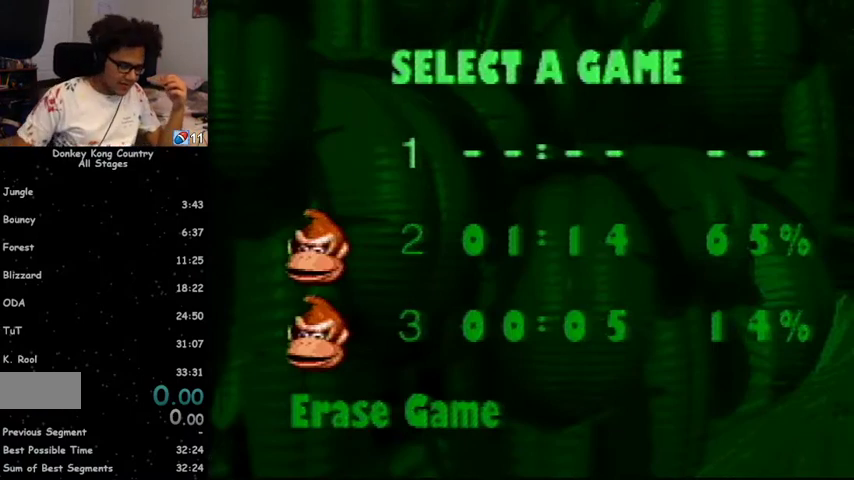
Gameplay with a controller (Nintendo layout); each line is a JSON object with the inputs held at the frame after it. "events" lists button and stick changes between this image and that frame as [ms after this image, input, new state], when the widget could be followed in between. Not read: L1 L3 R1 R3.
{"buttons": [], "events": [[200, "B", "down"], [367, "B", "up"]]}
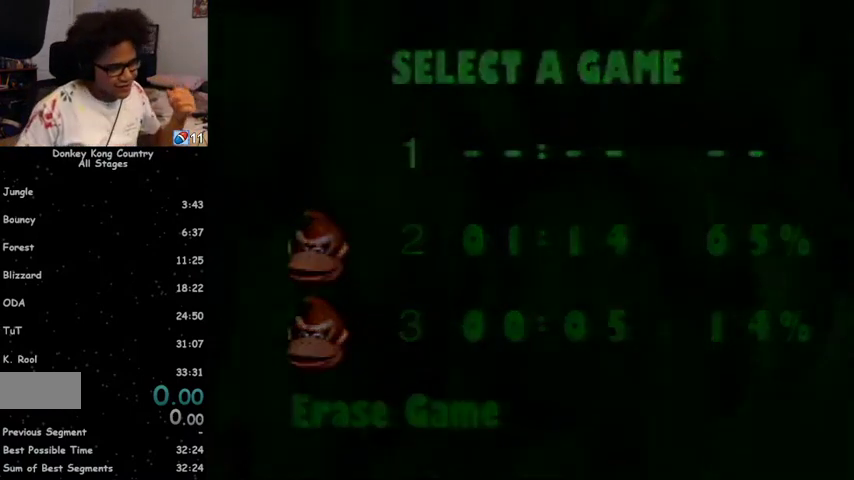
{"buttons": [], "events": []}
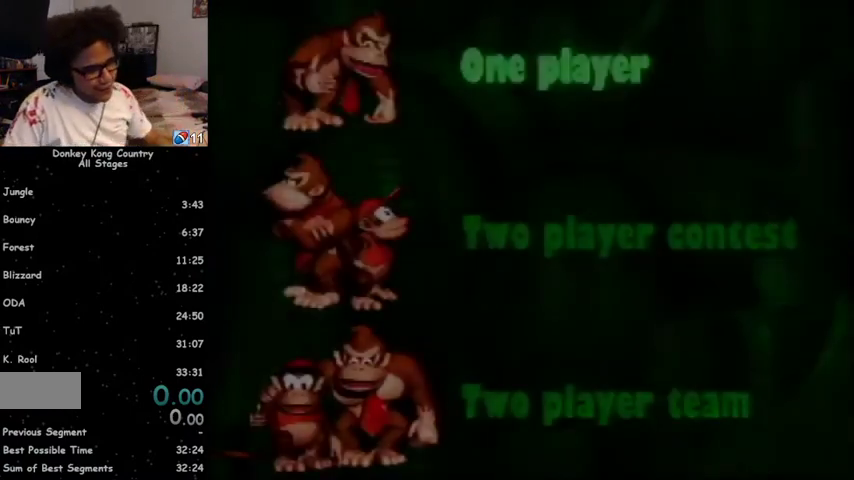
{"buttons": [], "events": []}
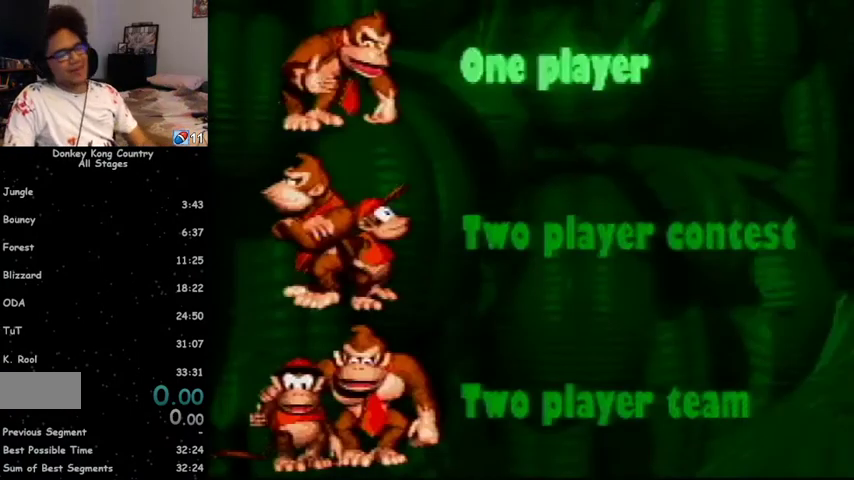
{"buttons": [], "events": []}
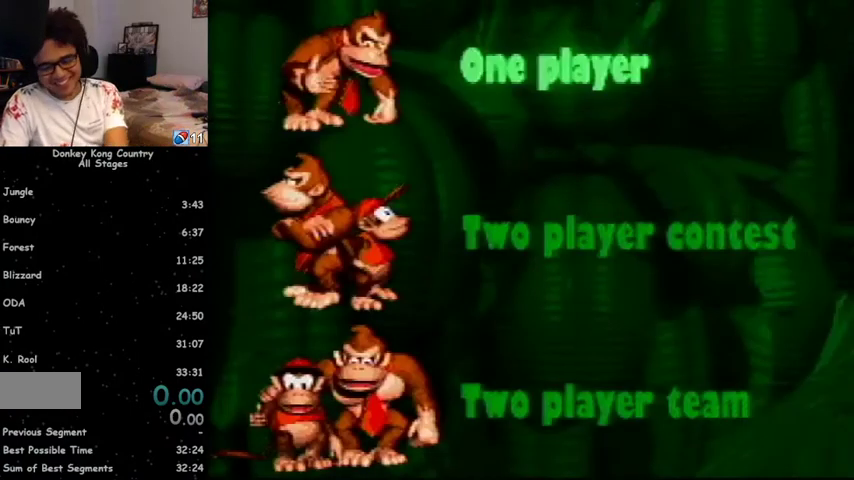
{"buttons": [], "events": []}
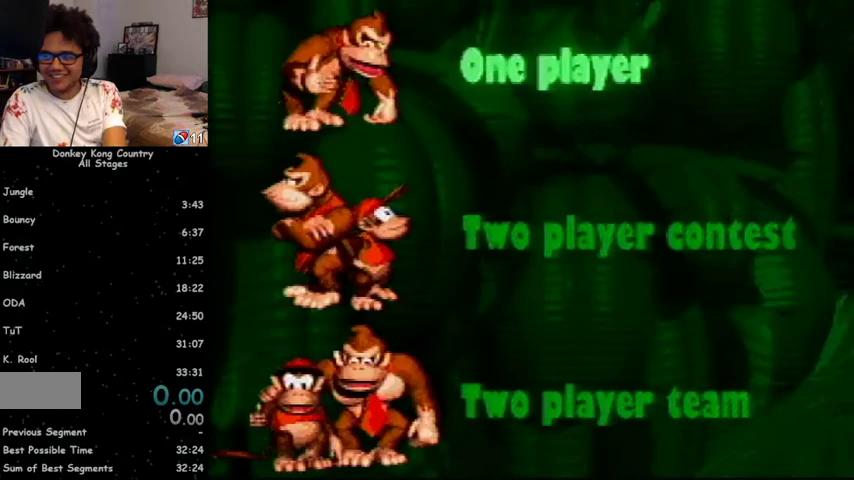
{"buttons": [], "events": []}
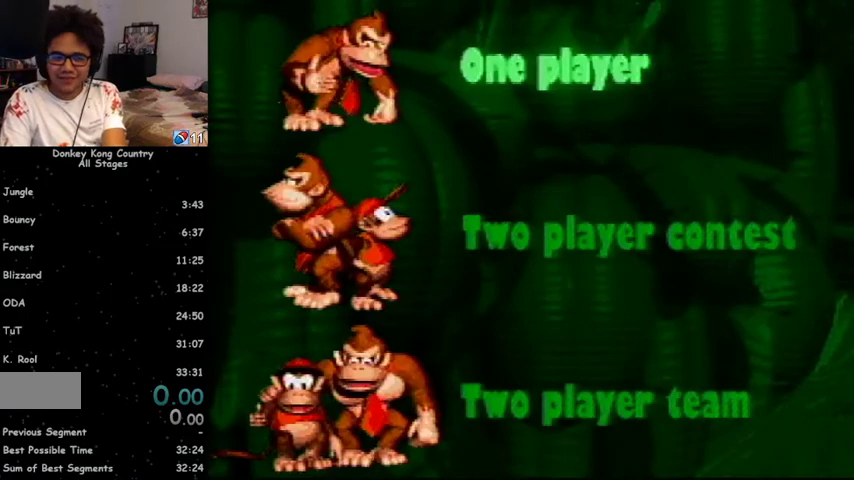
{"buttons": ["B"], "events": [[467, "B", "down"]]}
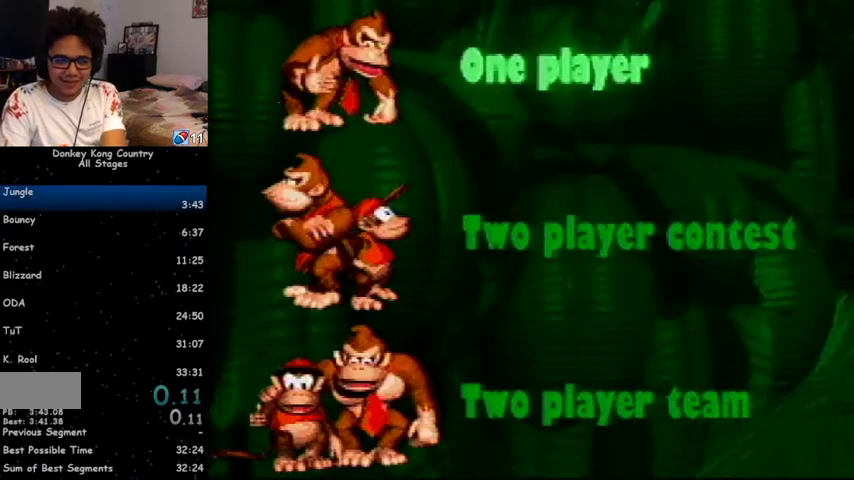
{"buttons": [], "events": [[100, "B", "up"]]}
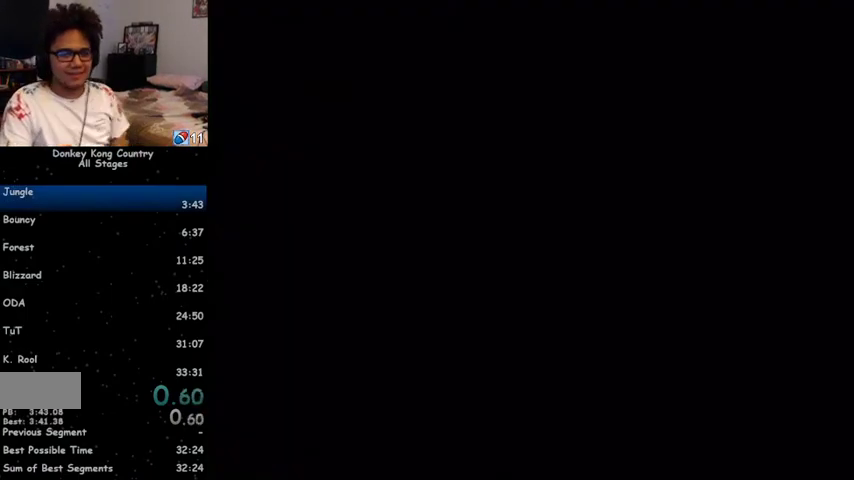
{"buttons": [], "events": []}
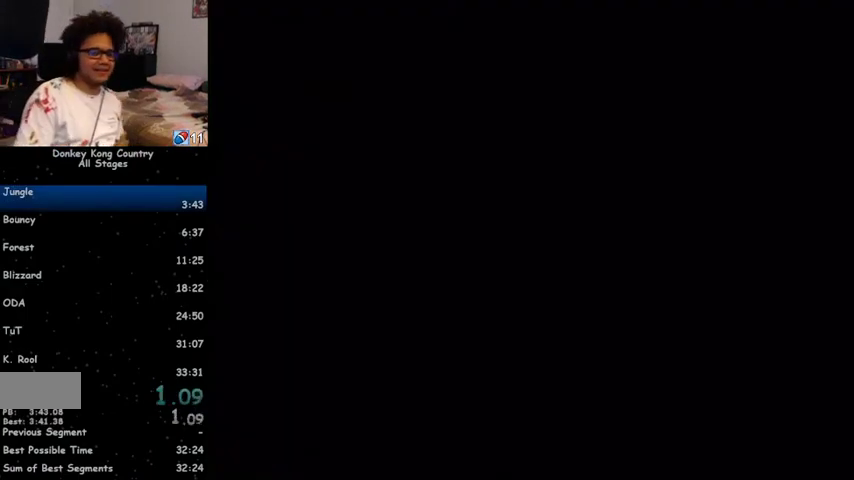
{"buttons": [], "events": []}
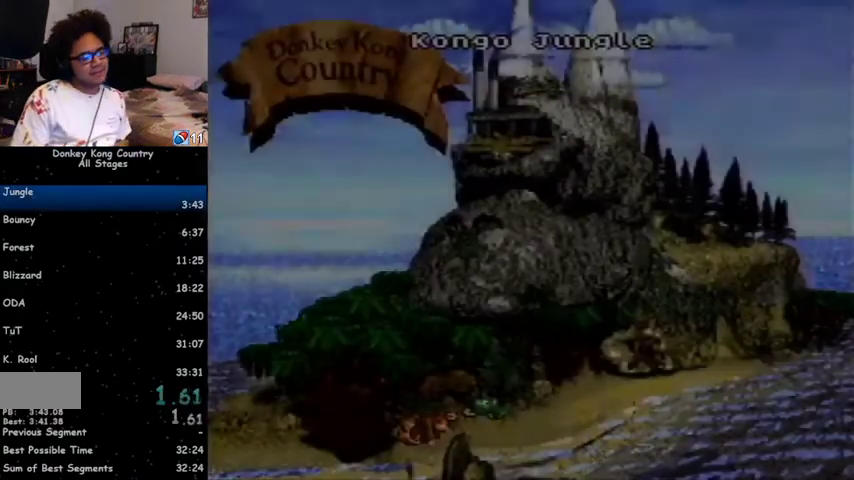
{"buttons": [], "events": [[233, "X", "down"], [300, "A", "down"], [333, "X", "up"], [400, "A", "up"], [433, "X", "down"], [467, "A", "down"], [500, "A", "up"], [500, "X", "up"]]}
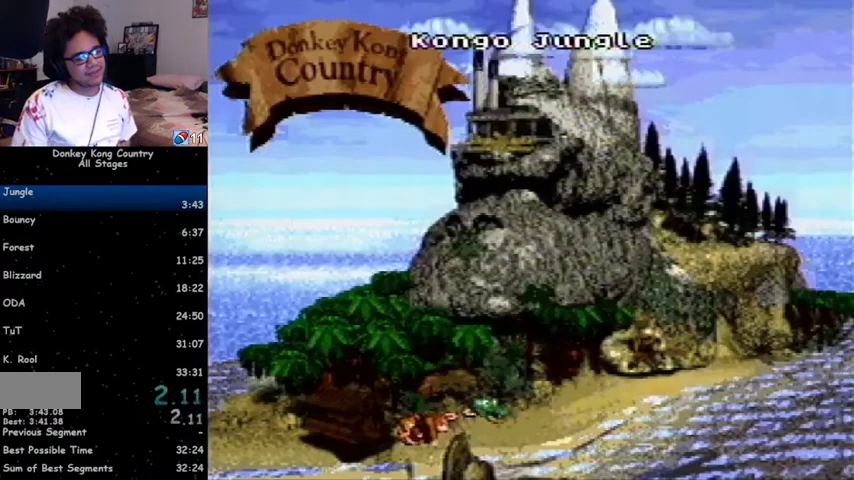
{"buttons": ["A"], "events": [[67, "X", "down"], [100, "A", "down"], [100, "X", "up"], [167, "A", "up"], [200, "X", "down"], [233, "A", "down"], [233, "X", "up"], [367, "A", "up"], [467, "A", "down"]]}
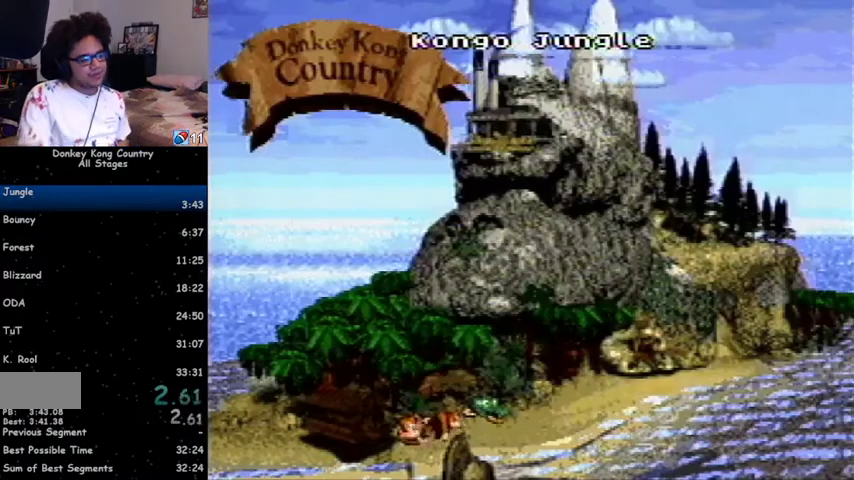
{"buttons": ["X"], "events": [[33, "A", "up"], [100, "A", "down"], [100, "X", "down"], [133, "X", "up"], [167, "A", "up"], [300, "A", "down"], [367, "X", "down"], [400, "A", "up"], [433, "X", "up"], [467, "X", "down"]]}
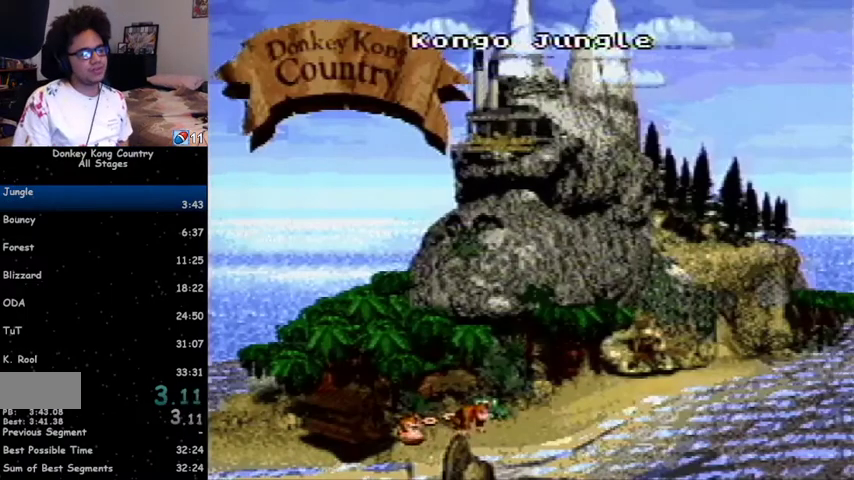
{"buttons": ["X"], "events": [[67, "X", "up"], [100, "A", "down"], [100, "X", "down"], [133, "A", "up"], [167, "X", "up"], [200, "A", "down"], [233, "A", "up"], [233, "X", "down"], [300, "X", "up"], [367, "X", "down"], [400, "X", "up"], [433, "A", "down"], [500, "A", "up"], [500, "X", "down"]]}
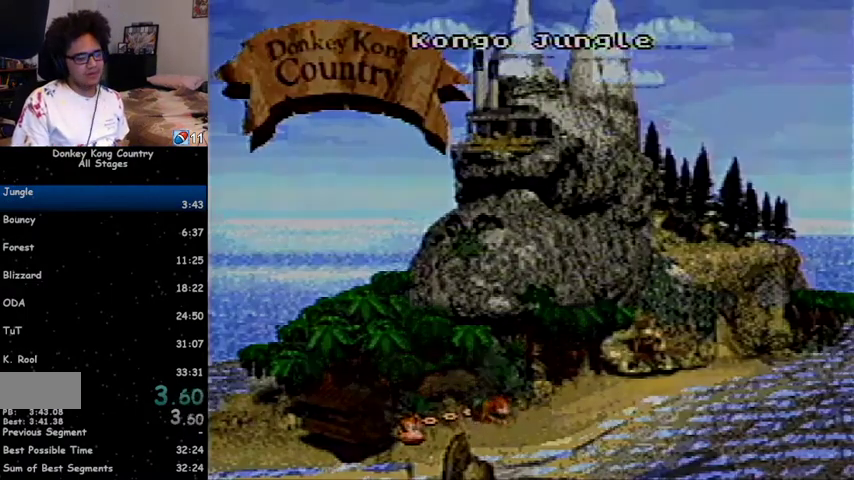
{"buttons": [], "events": [[33, "X", "up"], [67, "A", "down"], [100, "A", "up"], [100, "X", "down"], [133, "X", "up"], [167, "A", "down"], [200, "A", "up"], [200, "X", "down"], [267, "X", "up"], [300, "A", "down"], [367, "A", "up"], [367, "X", "down"], [400, "X", "up"], [433, "A", "down"], [467, "A", "up"]]}
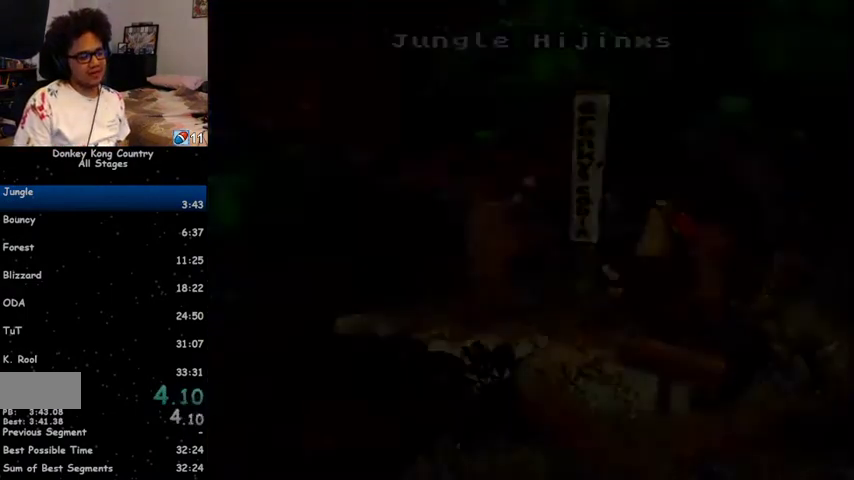
{"buttons": [], "events": [[67, "A", "down"], [100, "A", "up"], [133, "A", "down"], [167, "X", "down"], [200, "A", "up"], [233, "X", "up"], [300, "X", "down"], [333, "A", "down"], [333, "X", "up"], [400, "A", "up"], [433, "X", "down"], [467, "X", "up"]]}
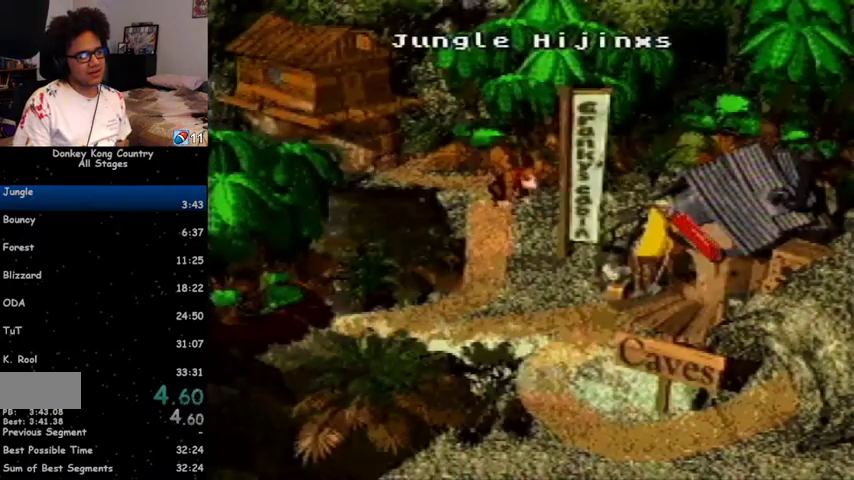
{"buttons": ["X"], "events": [[33, "A", "down"], [33, "X", "down"], [100, "A", "up"], [100, "X", "up"], [167, "X", "down"], [233, "X", "up"], [267, "A", "down"], [300, "X", "down"], [367, "A", "up"], [367, "X", "up"], [433, "X", "down"], [467, "A", "down"], [467, "X", "up"], [500, "A", "up"], [500, "X", "down"]]}
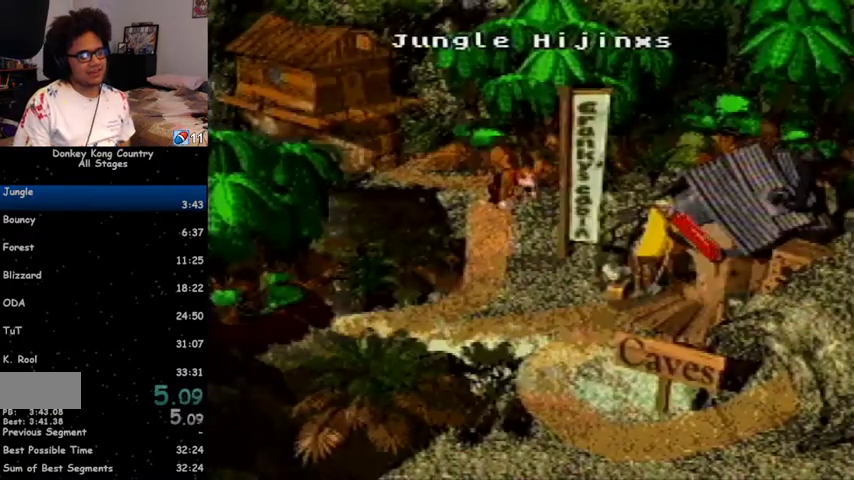
{"buttons": ["A"], "events": [[67, "A", "down"], [67, "X", "up"], [133, "A", "up"], [133, "X", "down"], [200, "A", "down"], [200, "X", "up"], [267, "A", "up"], [267, "X", "down"], [333, "A", "down"], [333, "X", "up"], [367, "X", "down"], [400, "A", "up"], [500, "A", "down"], [500, "X", "up"]]}
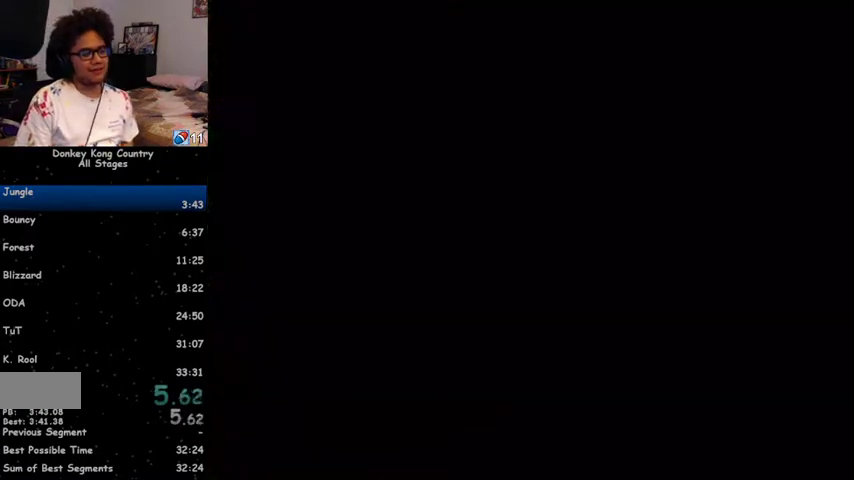
{"buttons": [], "events": [[67, "A", "up"]]}
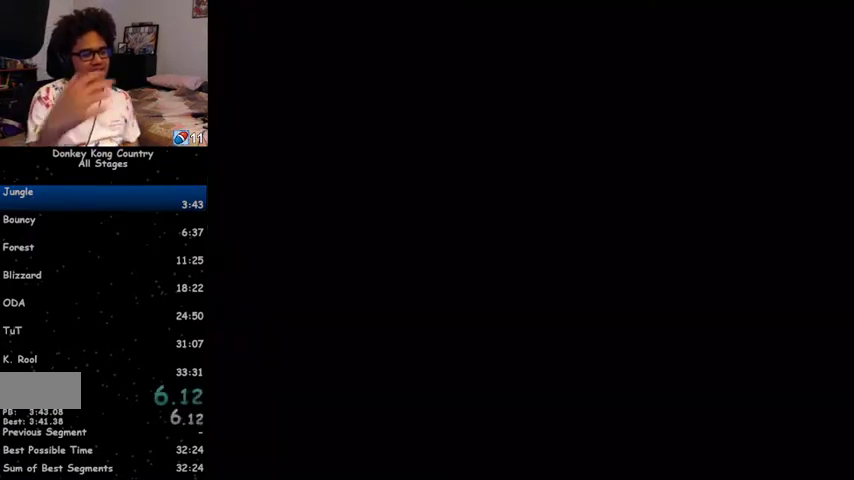
{"buttons": [], "events": []}
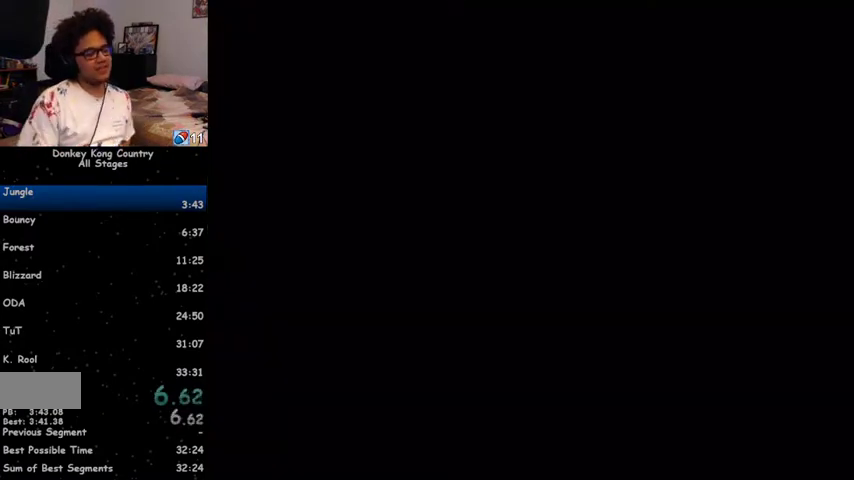
{"buttons": ["Y", "DPAD_RIGHT"], "events": [[133, "Y", "down"], [433, "DPAD_RIGHT", "down"]]}
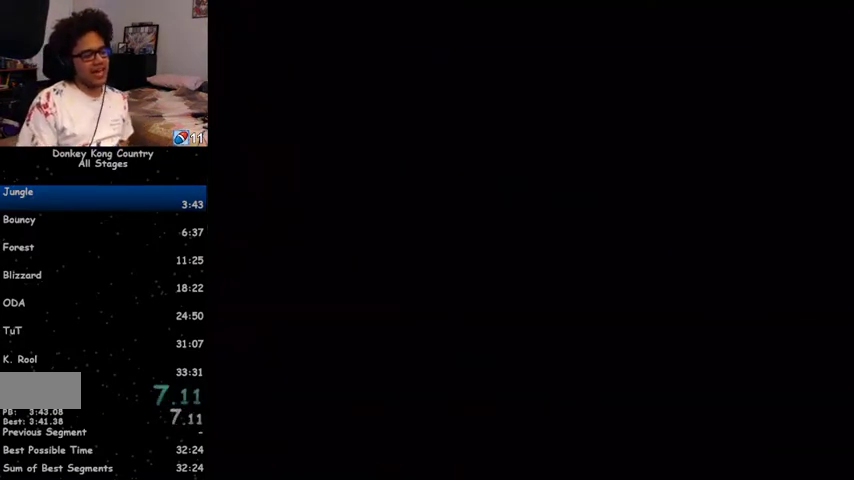
{"buttons": ["Y", "DPAD_RIGHT"], "events": []}
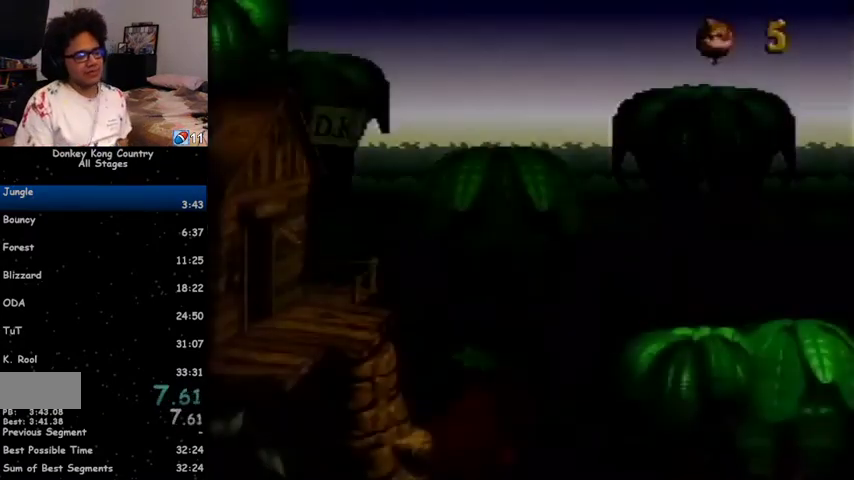
{"buttons": ["Y", "DPAD_RIGHT"], "events": []}
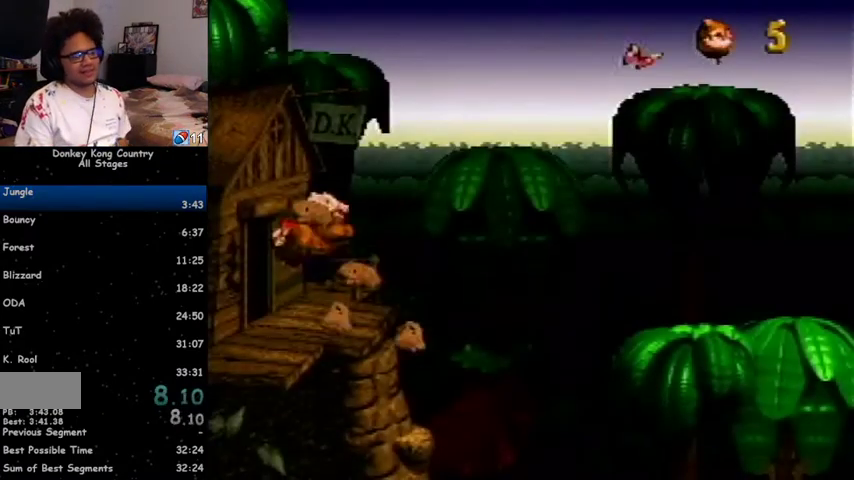
{"buttons": ["Y", "DPAD_RIGHT"], "events": []}
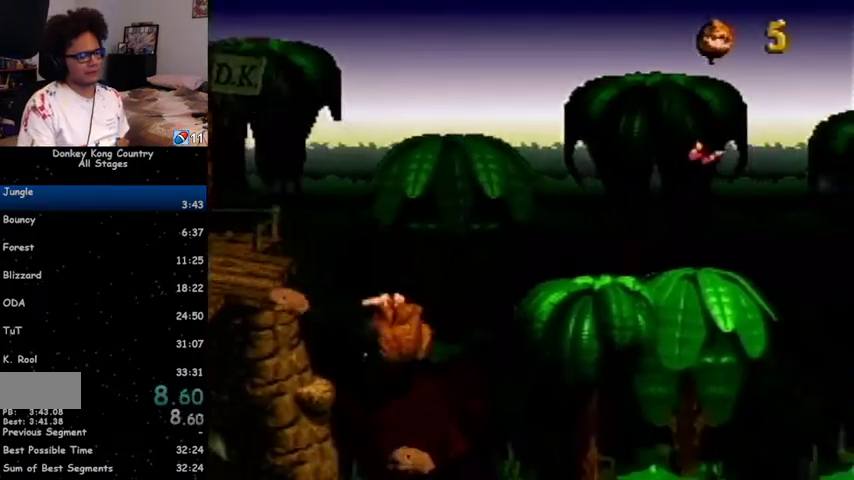
{"buttons": ["Y", "DPAD_RIGHT"], "events": [[300, "Y", "up"], [400, "Y", "down"]]}
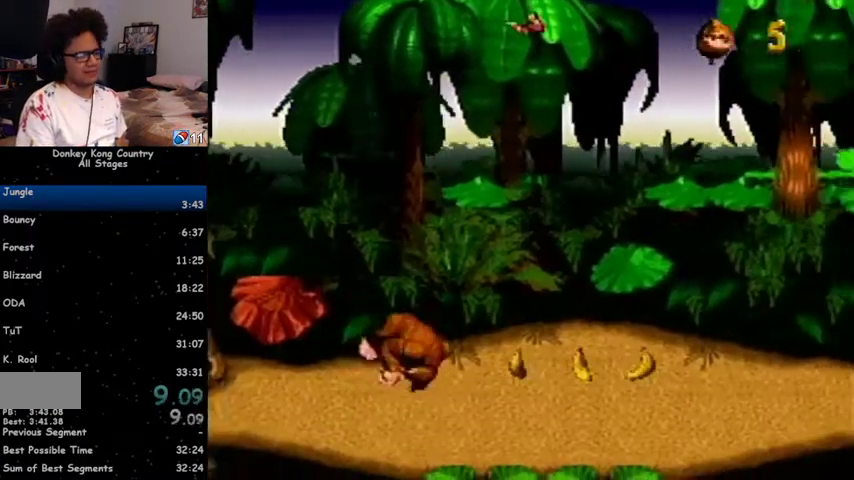
{"buttons": ["Y", "DPAD_RIGHT"], "events": [[367, "B", "down"], [400, "Y", "up"], [500, "B", "up"], [500, "Y", "down"]]}
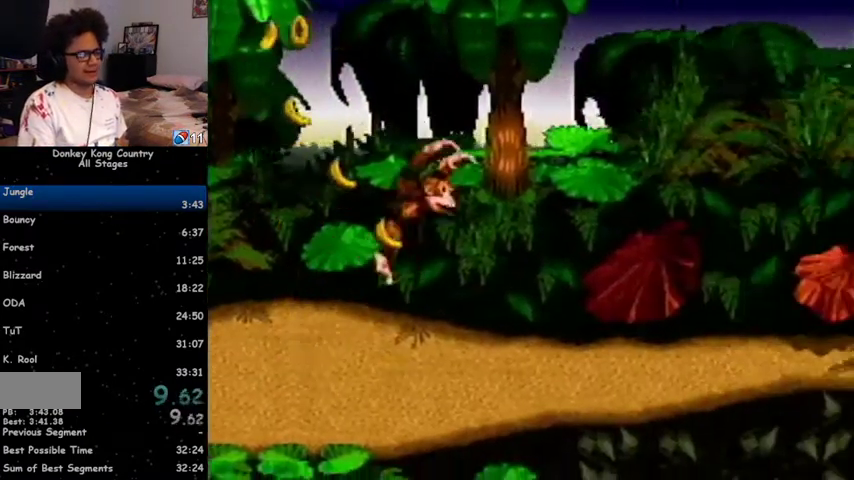
{"buttons": ["Y", "DPAD_RIGHT"], "events": []}
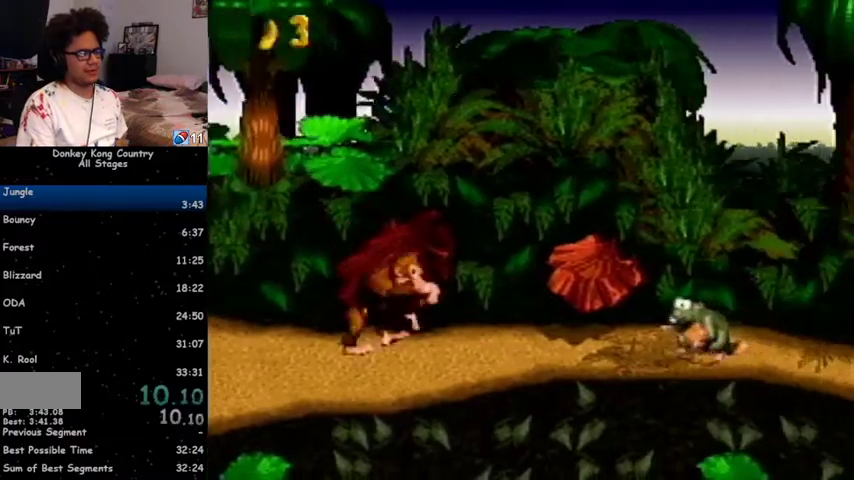
{"buttons": ["DPAD_RIGHT"], "events": [[33, "Y", "up"], [100, "Y", "down"], [200, "Y", "up"]]}
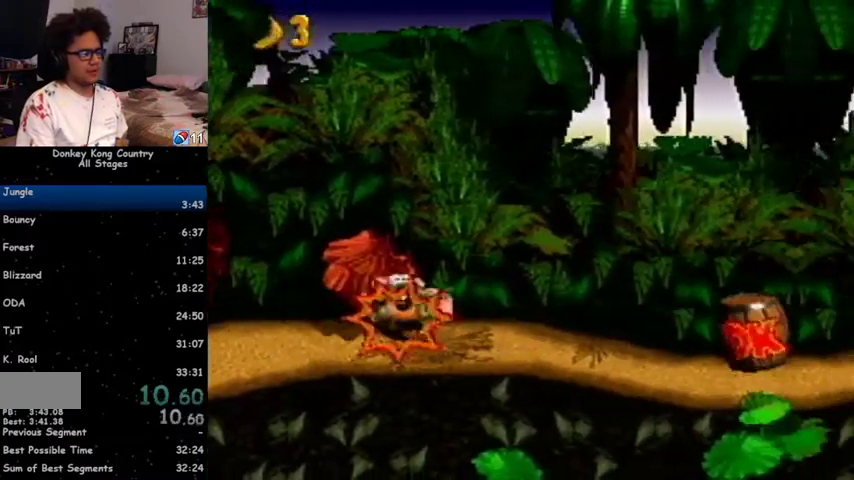
{"buttons": ["Y", "DPAD_RIGHT"], "events": [[100, "Y", "down"], [200, "Y", "up"], [500, "Y", "down"]]}
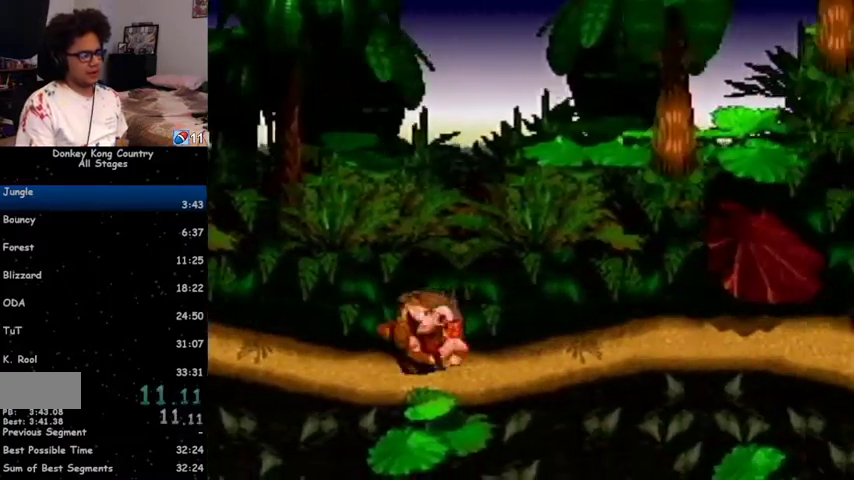
{"buttons": ["Y", "DPAD_RIGHT"], "events": []}
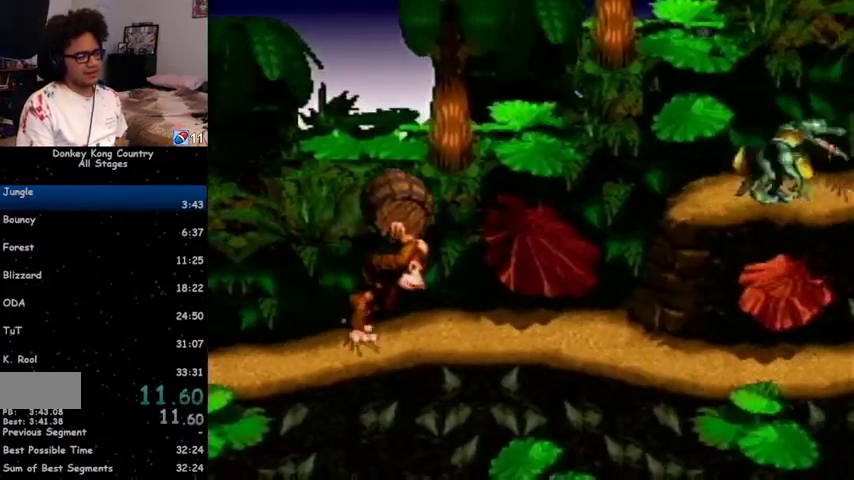
{"buttons": ["Y", "DPAD_RIGHT"], "events": []}